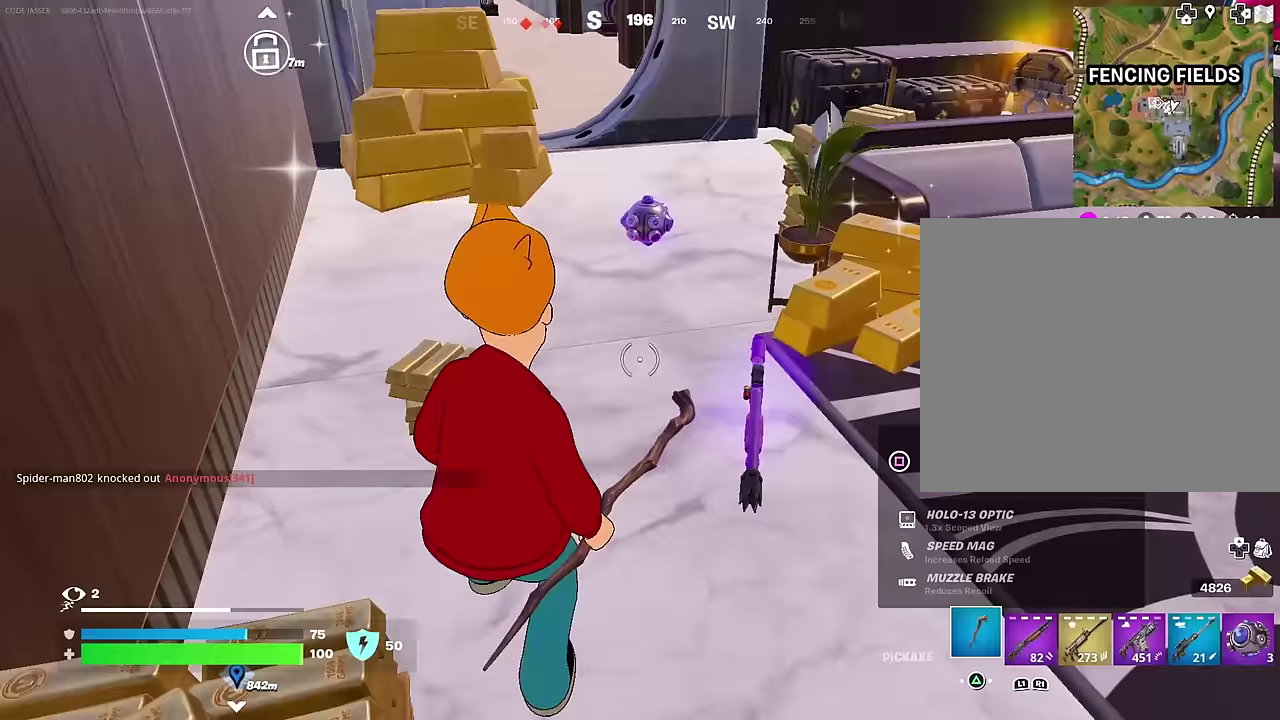
Gameplay with a controller (PlayStation layout); each line is a JSON object with the inputs held at the frame after it (dt_ms = milliseconds from this image to that frame). "events" lists button and stick changes between this image and that frame as [ms after this image, input, new state], when the widget could be followed in between. Not read: L1.
{"dt_ms": 300, "buttons": [], "left_stick": "up-left", "right_stick": "up", "events": [[117, "left_stick", "up-right"], [233, "left_stick", "up-left"], [267, "right_stick", "up"]]}
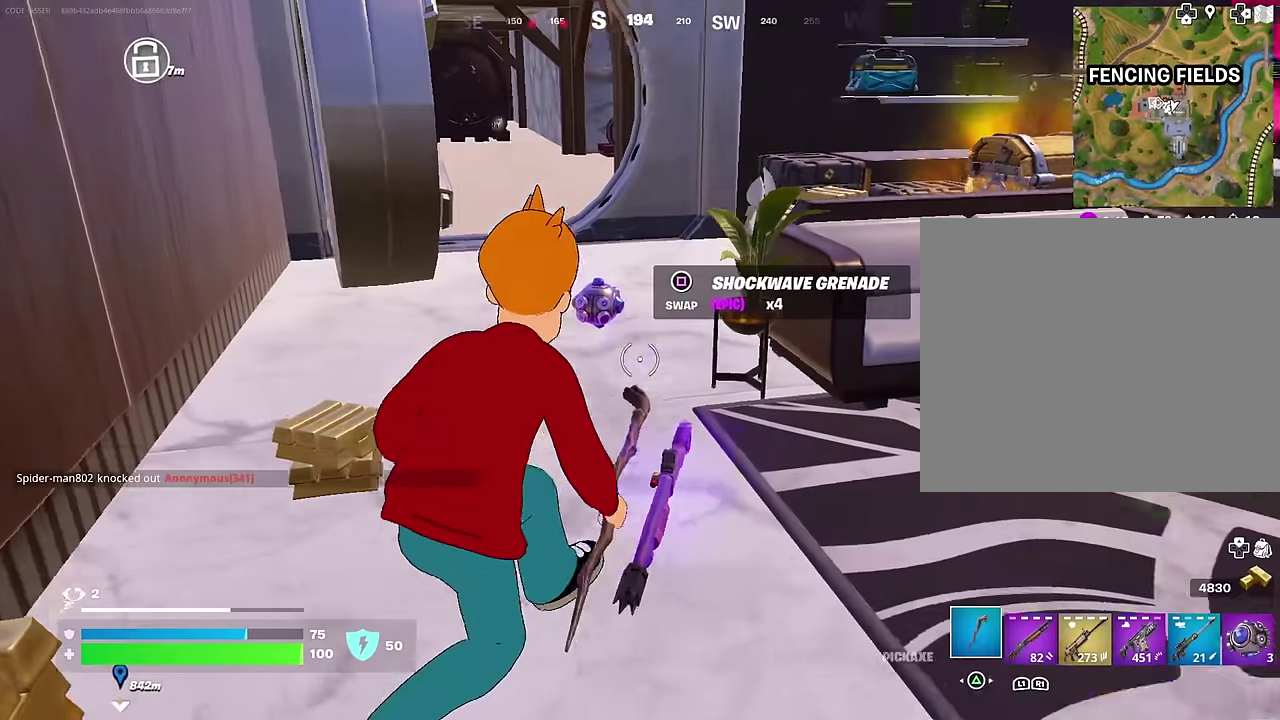
{"dt_ms": 700, "buttons": [], "left_stick": "down-right", "right_stick": "center", "events": [[17, "left_stick", "left"], [17, "right_stick", "center"], [67, "SQUARE", "down"], [133, "SQUARE", "up"], [150, "left_stick", "up-left"], [333, "right_stick", "right"], [517, "left_stick", "right"], [633, "right_stick", "center"], [683, "left_stick", "down-right"]]}
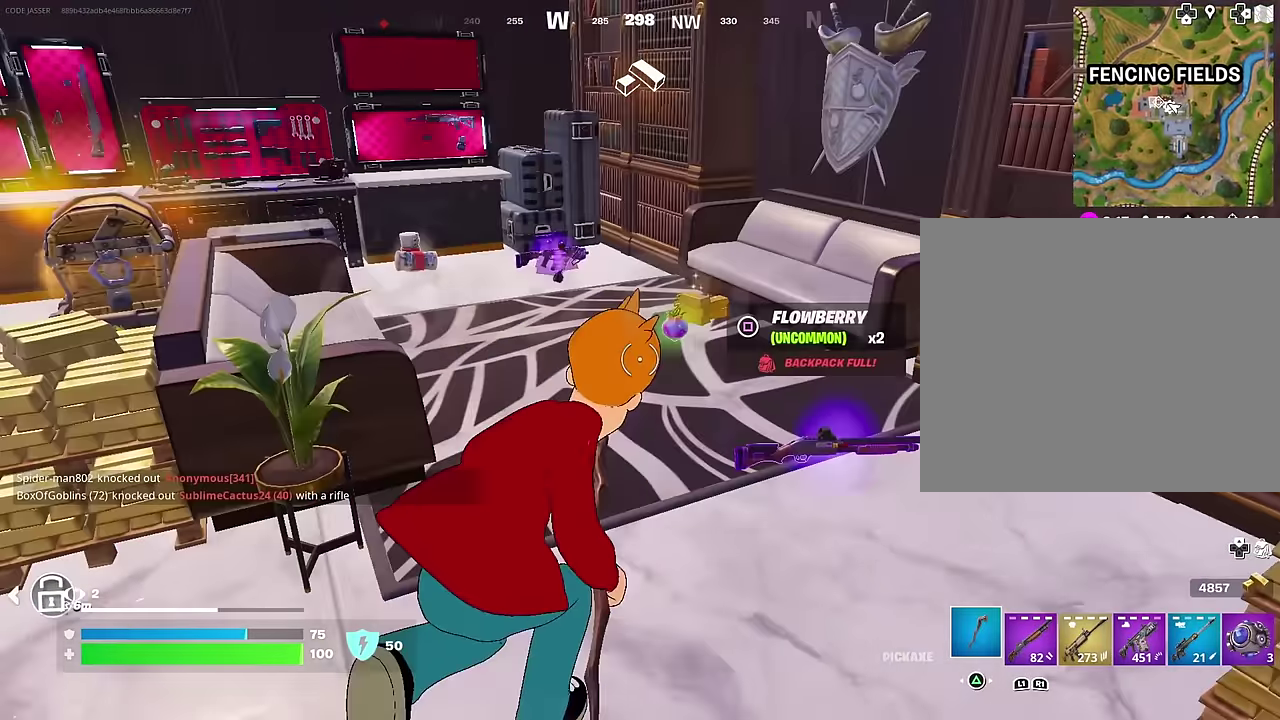
{"dt_ms": 300, "buttons": [], "left_stick": "down-right", "right_stick": "center", "events": [[83, "left_stick", "down"], [217, "left_stick", "down-right"]]}
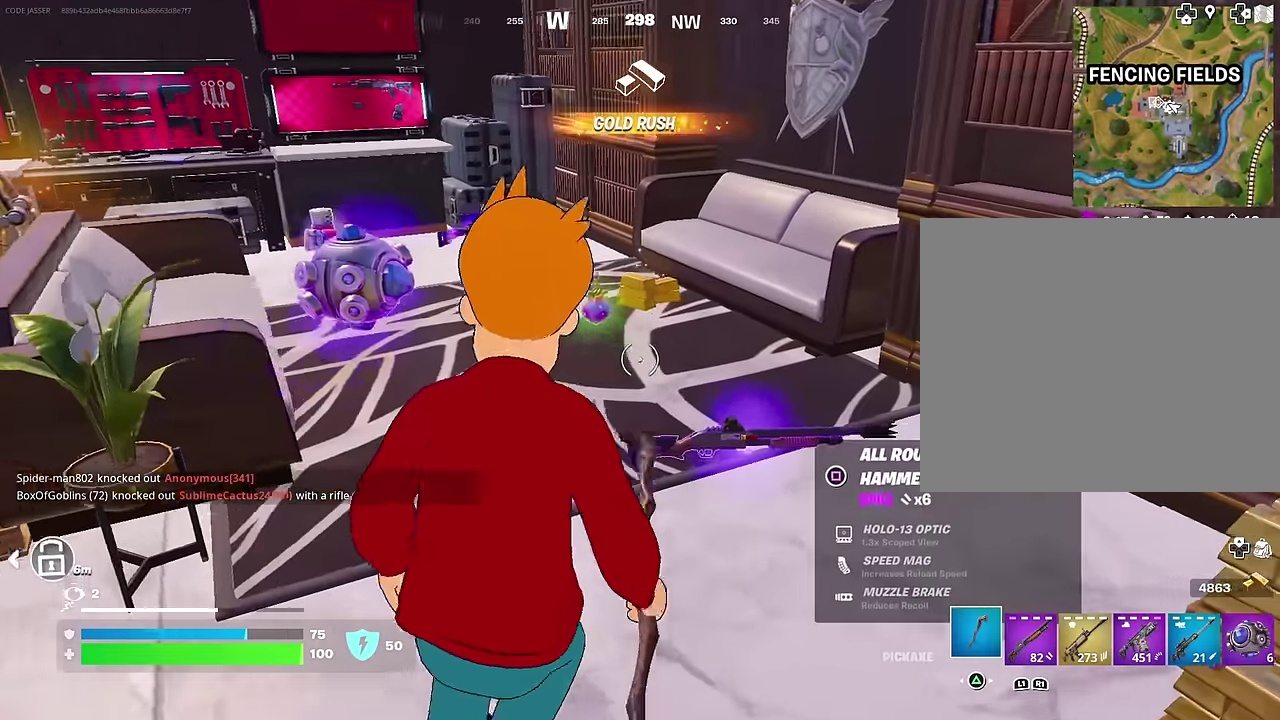
{"dt_ms": 700, "buttons": ["R1"], "left_stick": "down-right", "right_stick": "center", "events": [[50, "left_stick", "center"], [100, "left_stick", "up-left"], [183, "left_stick", "up"], [200, "R1", "down"], [267, "R1", "up"], [283, "left_stick", "up-left"], [350, "left_stick", "left"], [433, "left_stick", "down-left"], [500, "R1", "down"], [600, "R1", "up"], [650, "R1", "down"], [683, "left_stick", "down-right"]]}
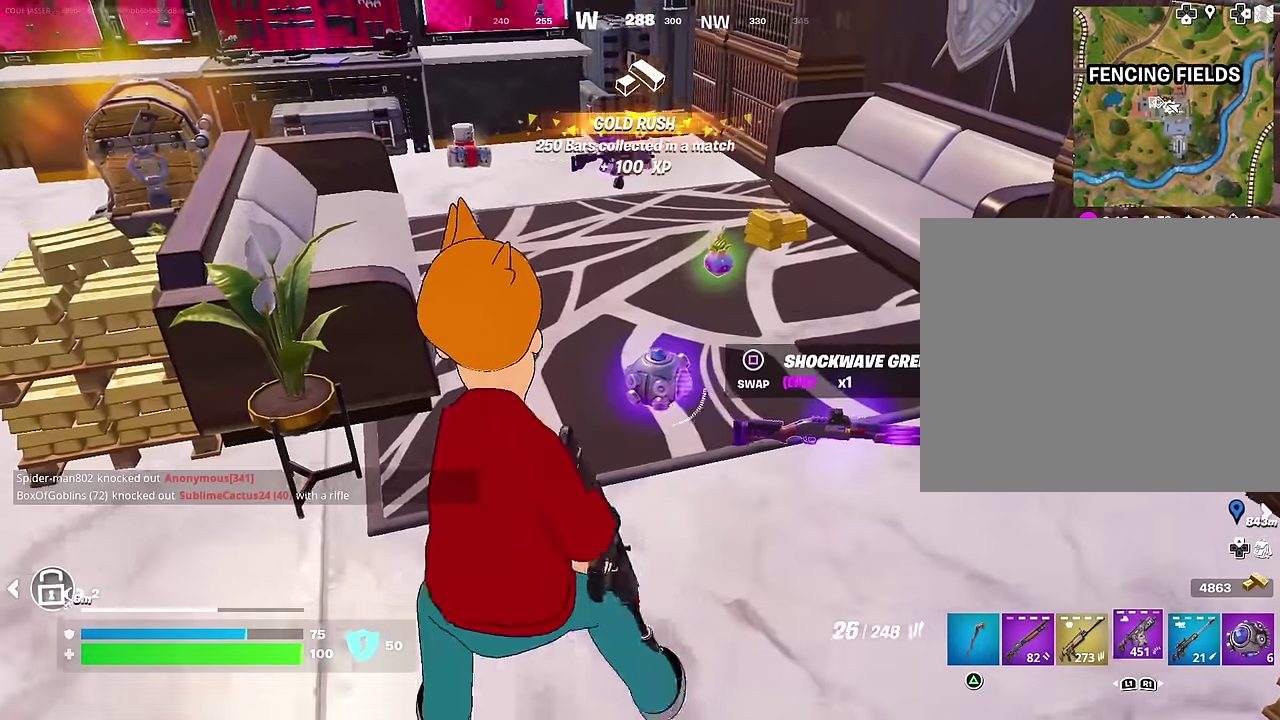
{"dt_ms": 300, "buttons": [], "left_stick": "up-left", "right_stick": "center", "events": [[50, "R1", "up"], [300, "left_stick", "up-left"]]}
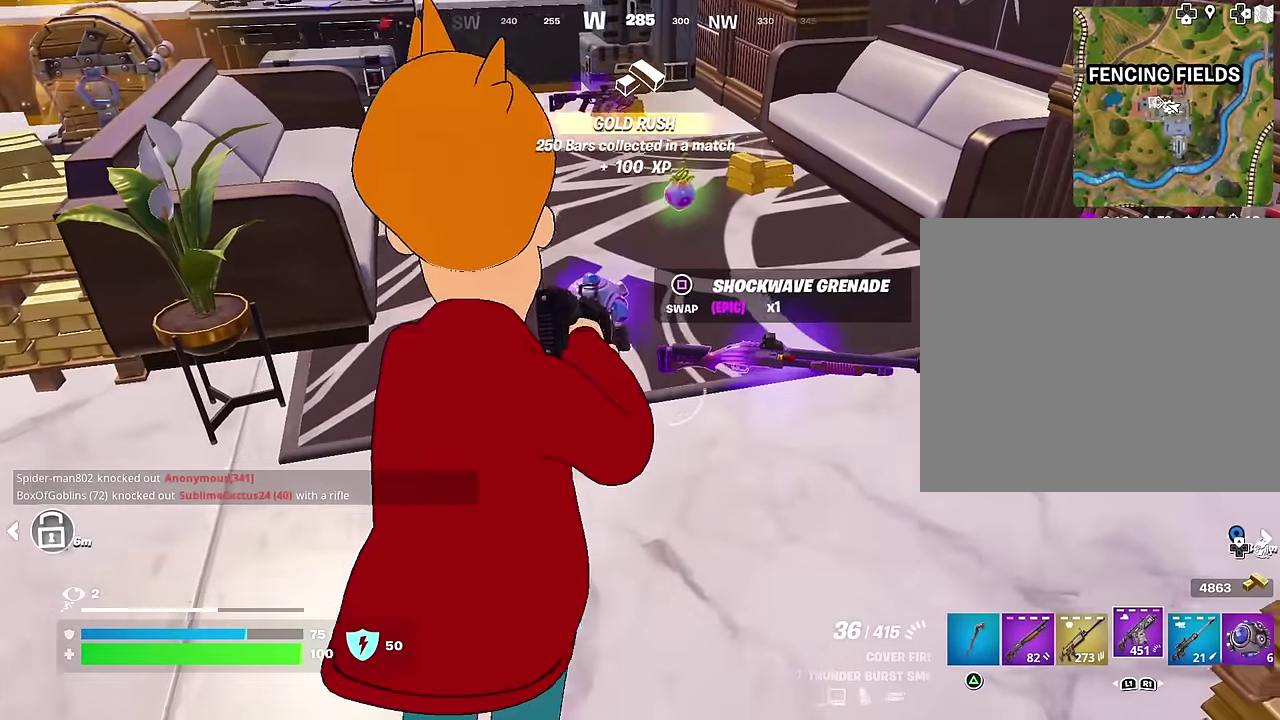
{"dt_ms": 900, "buttons": [], "left_stick": "up-right", "right_stick": "center", "events": [[67, "left_stick", "left"], [367, "SQUARE", "down"], [417, "left_stick", "up-right"], [450, "SQUARE", "up"], [483, "left_stick", "right"], [567, "left_stick", "up"], [733, "left_stick", "up-right"]]}
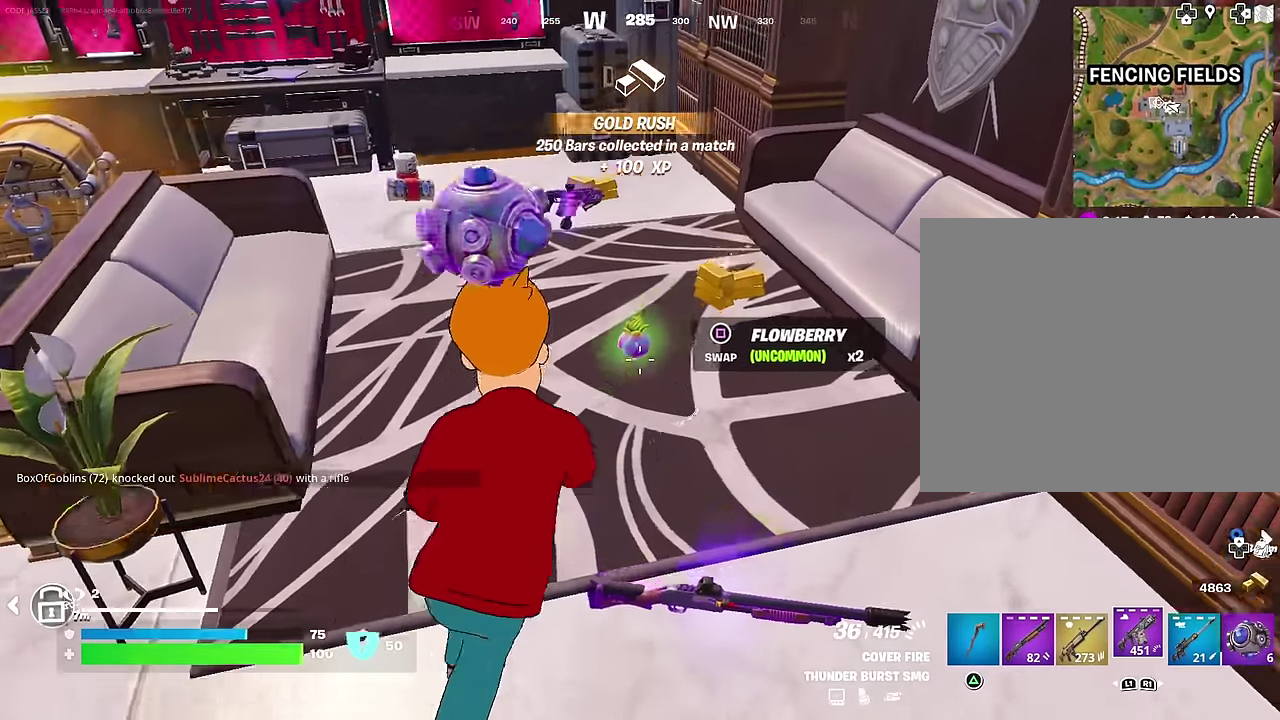
{"dt_ms": 300, "buttons": [], "left_stick": "up-right", "right_stick": "center", "events": [[117, "right_stick", "up-left"], [233, "left_stick", "right"], [250, "right_stick", "center"], [300, "left_stick", "up-right"]]}
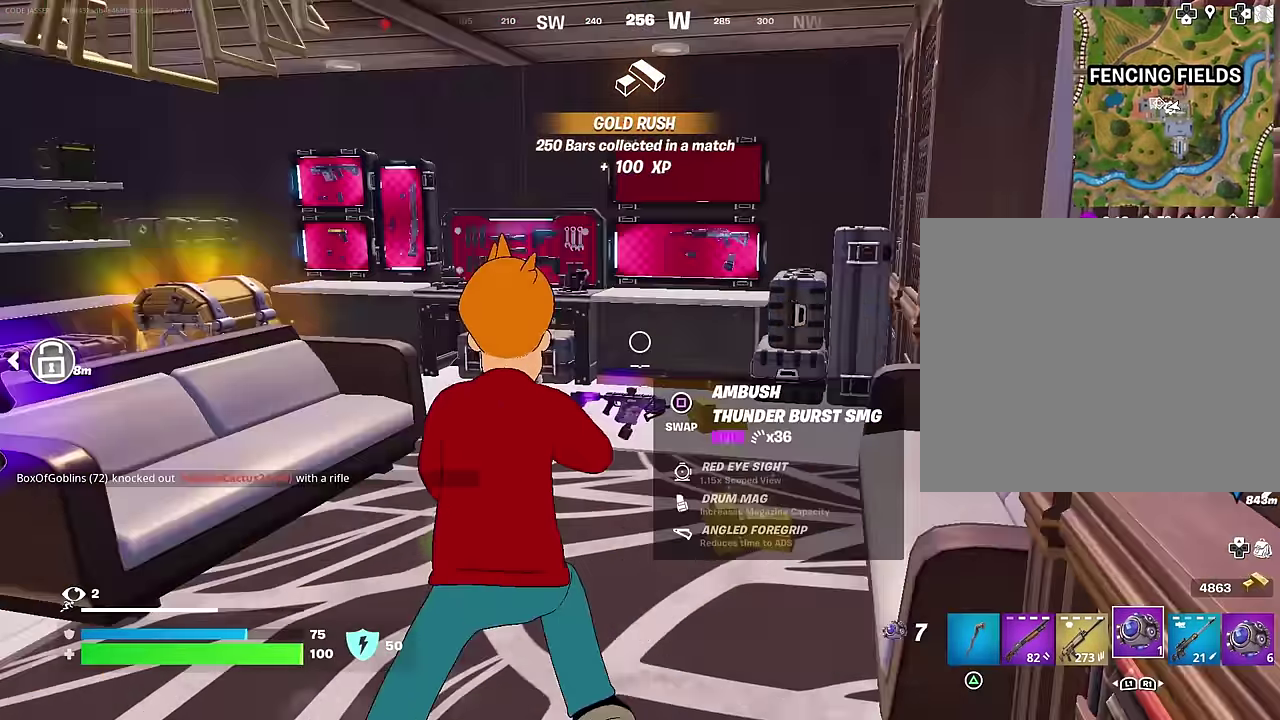
{"dt_ms": 700, "buttons": [], "left_stick": "center", "right_stick": "center", "events": [[100, "left_stick", "up"], [150, "R1", "down"], [200, "left_stick", "up-left"], [250, "R1", "up"], [267, "left_stick", "up"], [300, "R1", "down"], [350, "left_stick", "up-left"], [383, "R1", "up"], [517, "left_stick", "left"], [633, "left_stick", "center"]]}
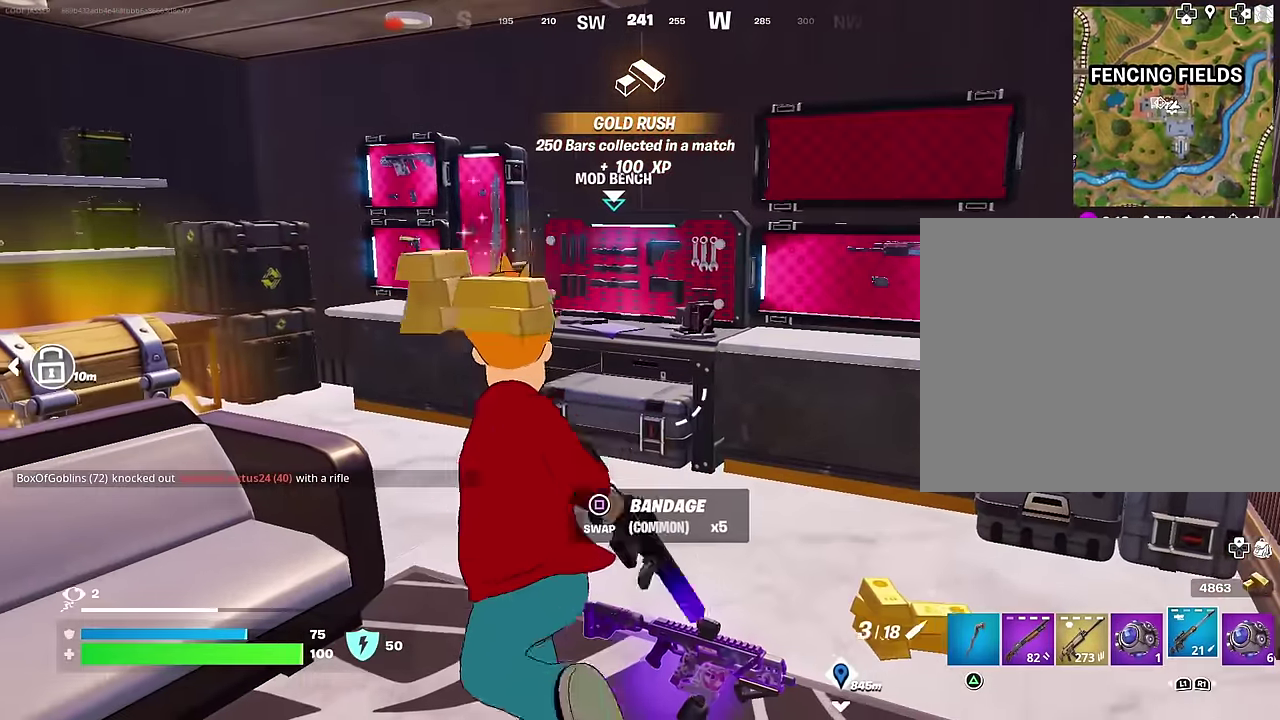
{"dt_ms": 300, "buttons": ["DPAD_RIGHT"], "left_stick": "center", "right_stick": "center", "events": [[133, "DPAD_UP", "down"], [200, "DPAD_RIGHT", "down"], [217, "DPAD_UP", "up"]]}
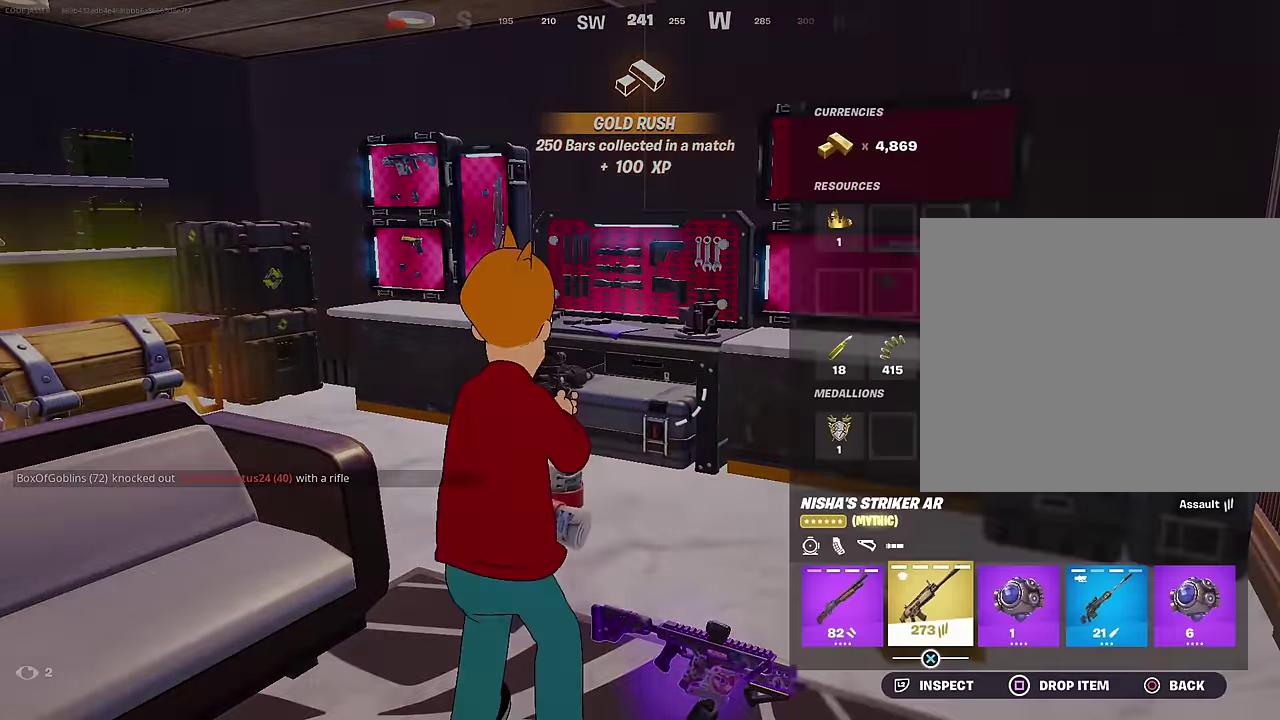
{"dt_ms": 500, "buttons": [], "left_stick": "center", "right_stick": "center", "events": [[33, "DPAD_RIGHT", "up"], [100, "DPAD_RIGHT", "down"], [167, "CROSS", "down"], [183, "DPAD_RIGHT", "up"], [250, "CROSS", "up"], [267, "DPAD_RIGHT", "down"], [367, "DPAD_RIGHT", "up"]]}
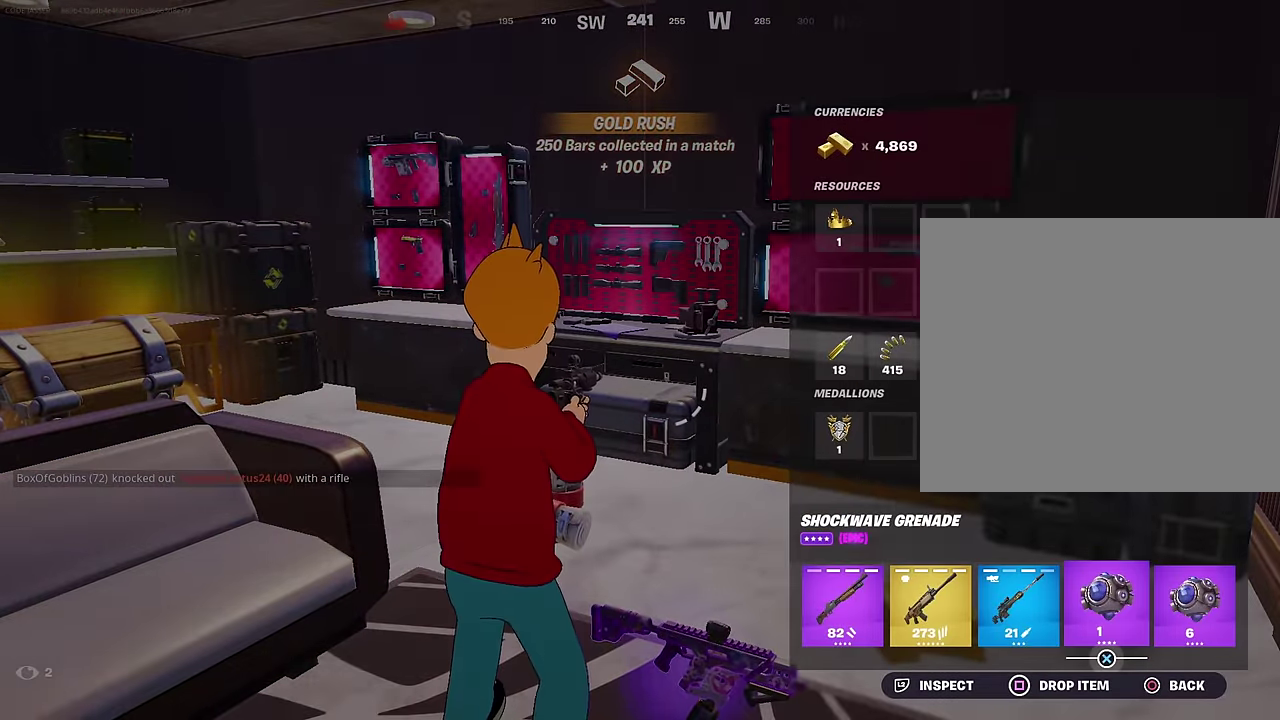
{"dt_ms": 700, "buttons": ["CROSS"], "left_stick": "center", "right_stick": "center"}
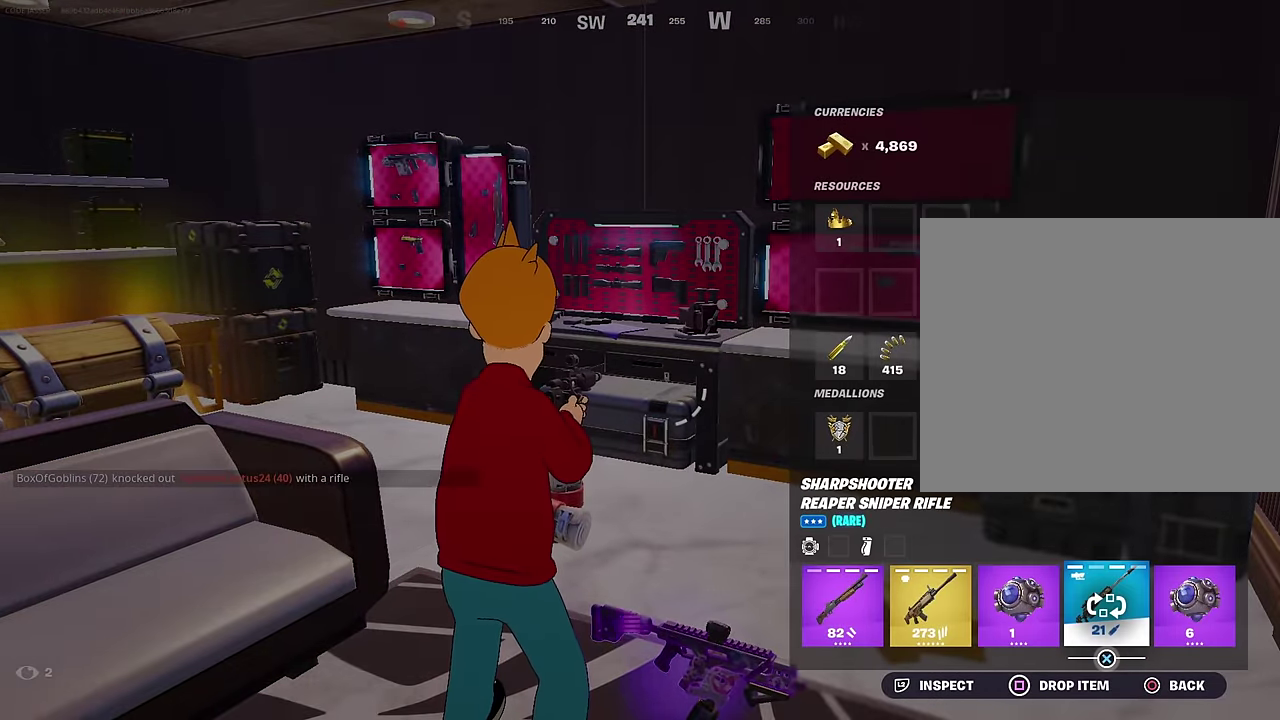
{"dt_ms": 300, "buttons": [], "left_stick": "center", "right_stick": "center"}
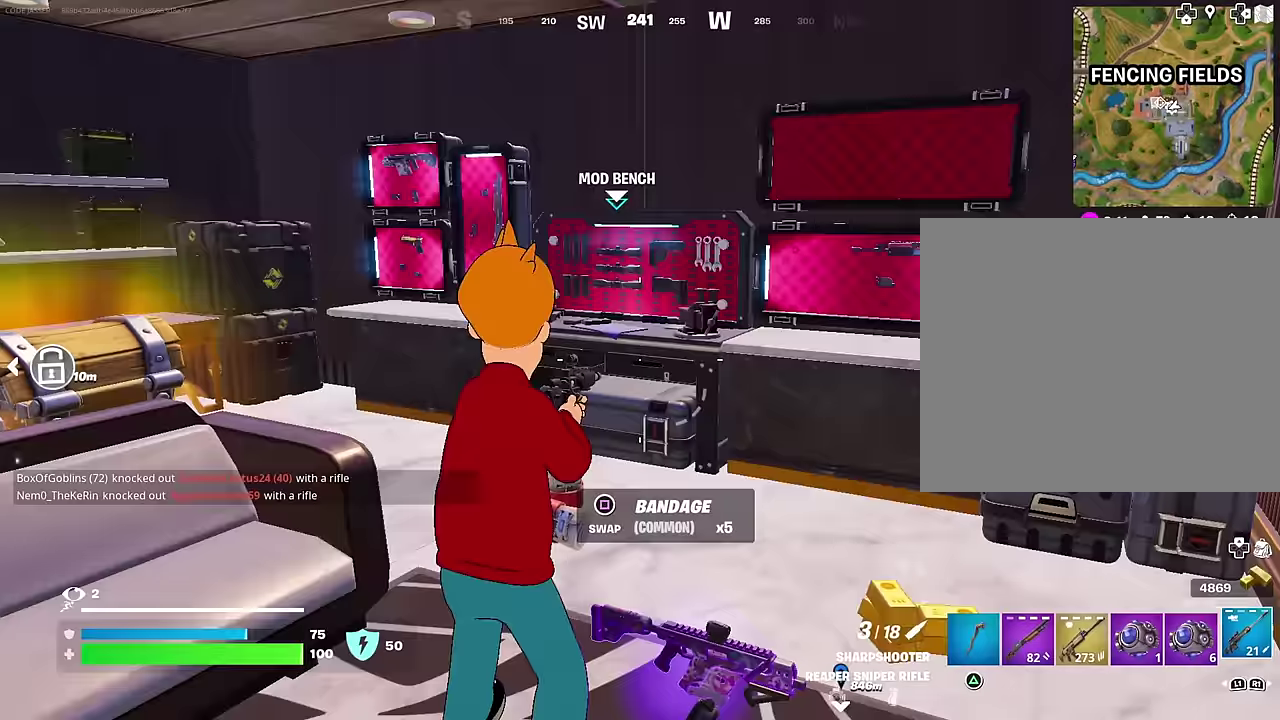
{"dt_ms": 600, "buttons": [], "left_stick": "right", "right_stick": "center", "events": [[34, "right_stick", "left"], [100, "left_stick", "left"], [184, "right_stick", "center"], [217, "left_stick", "down-left"], [234, "TRIANGLE", "down"], [284, "TRIANGLE", "up"], [350, "right_stick", "left"], [367, "left_stick", "right"], [450, "right_stick", "center"]]}
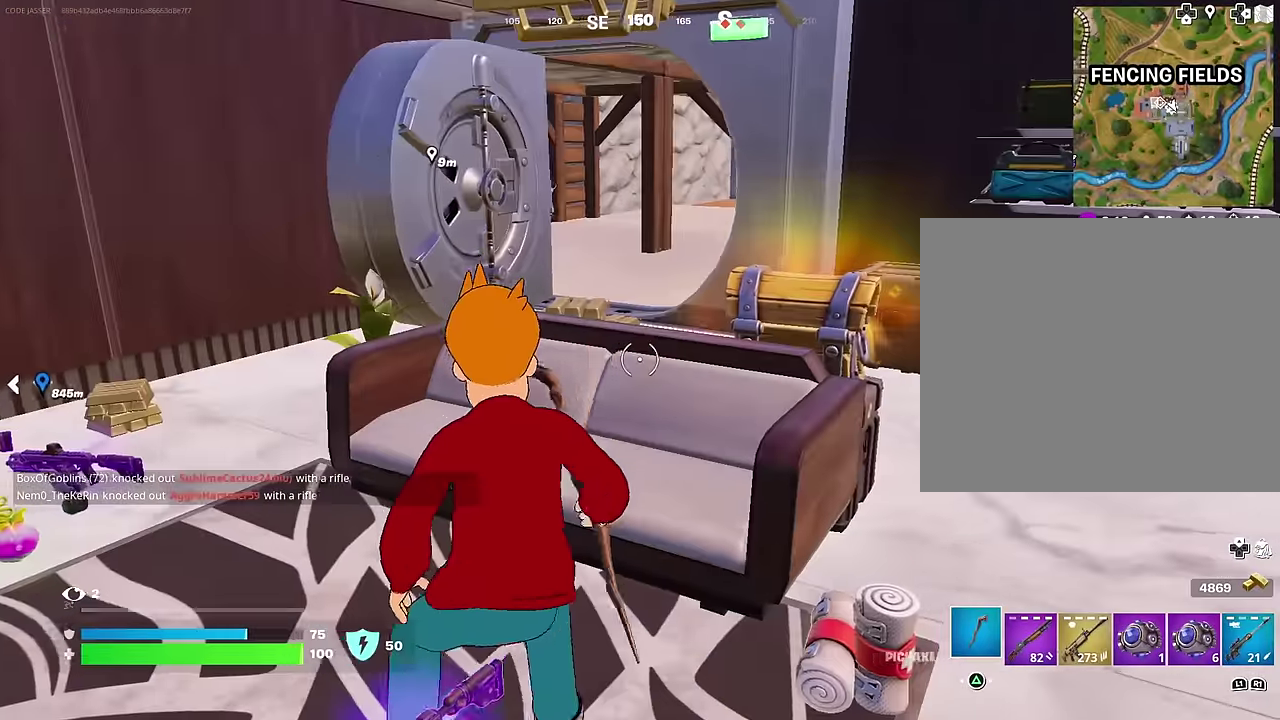
{"dt_ms": 400, "buttons": [], "left_stick": "right", "right_stick": "center", "events": []}
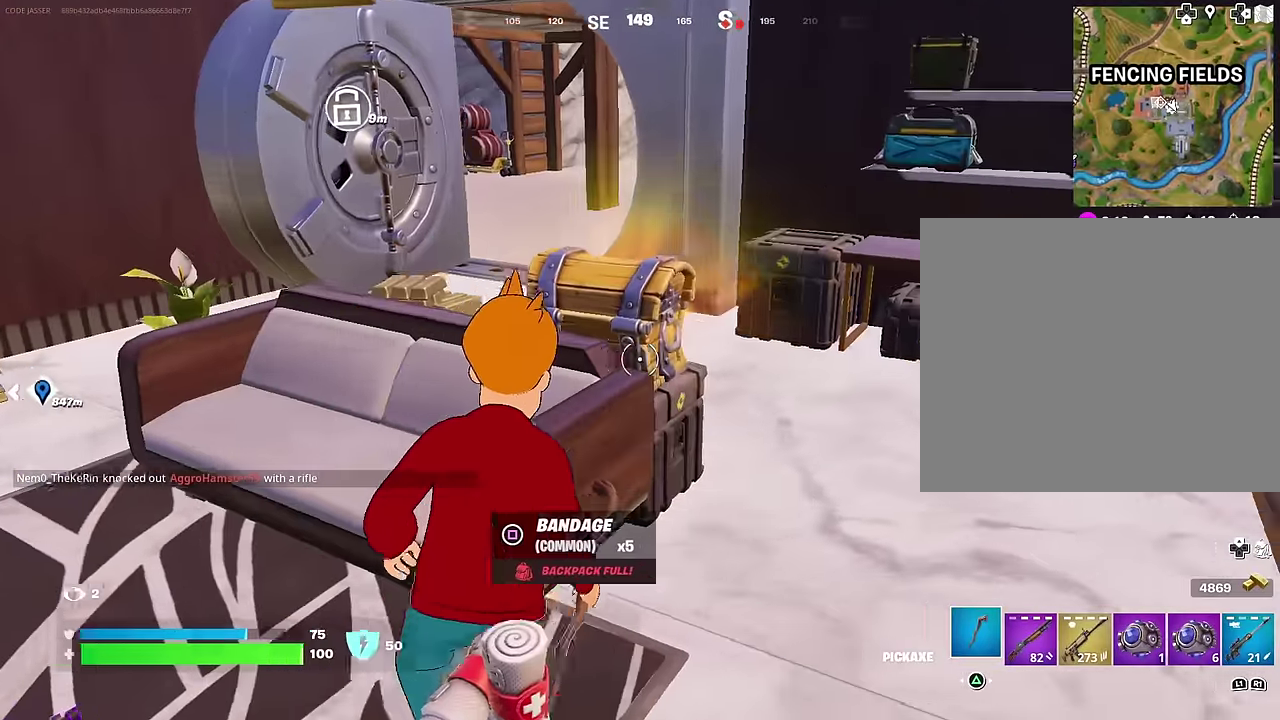
{"dt_ms": 600, "buttons": ["R2"], "left_stick": "right", "right_stick": "left", "events": [[50, "R2", "down"], [184, "right_stick", "down-left"], [300, "right_stick", "center"], [600, "right_stick", "left"]]}
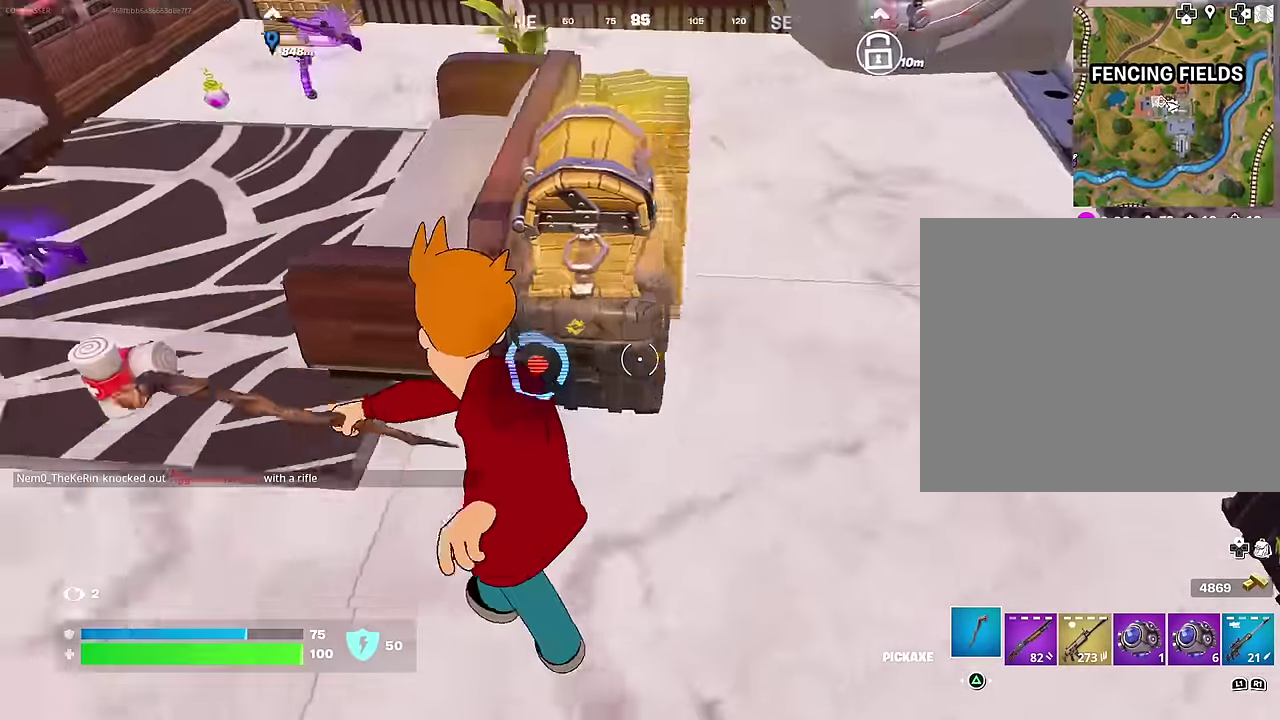
{"dt_ms": 400, "buttons": [], "left_stick": "right", "right_stick": "center", "events": [[34, "left_stick", "down-right"], [150, "right_stick", "center"], [267, "R2", "up"], [400, "left_stick", "right"]]}